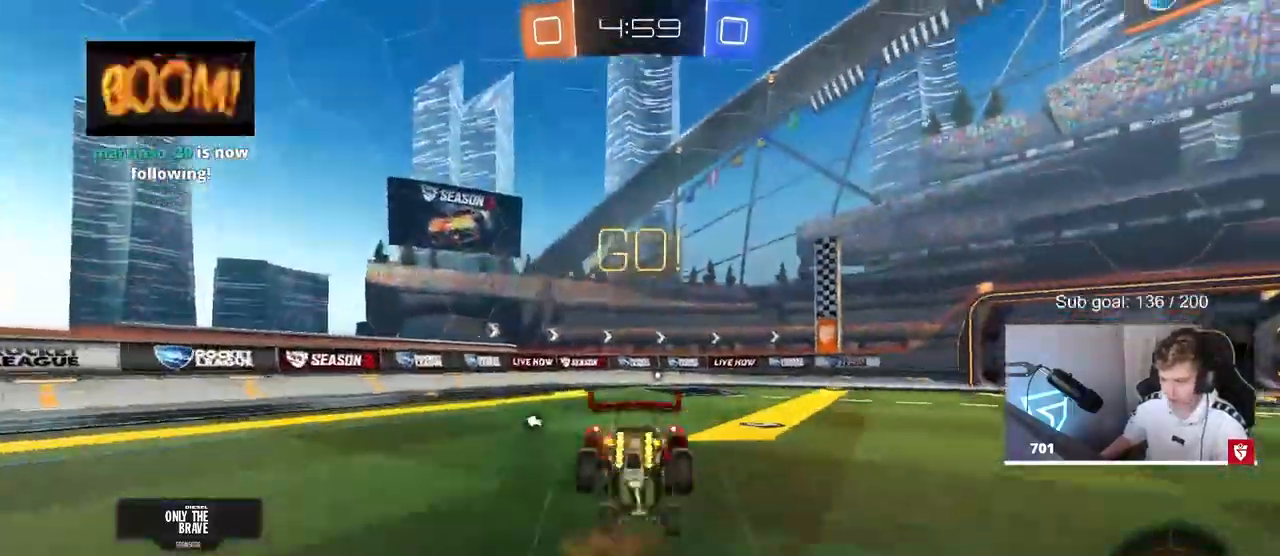
Gameplay with keyboard and mouse; each line is a JSON object with the keys and mouse buttons held at the frame after it. "events" lists presses ("down") and releases ("up") of "1", "2", "3", "4", "5", "a", "alt", "c", "caps_lock", "ctrl", "d", "e", "f", "g", "q", "r", "s", "shift", "space", "t", "tab", "v", "w", "x", "z", "mouse_left", "mouse_wheel" and "mouse_right" between this image and that frame as [ms after this image, input, new state], when the widget could be followed in between. "mouse_left", "mouse_wheel", "mouse_right" = the "left", "wheel", "right" buttons of the "mouse" list. No other keys are recorded. "wheel" means that the mouse wheel is clicked or scrolled. Not read: mouse_move.
{"keys": ["w"], "mouse": [], "events": [[50, "mouse_left", "up"], [100, "mouse_right", "up"], [100, "space", "down"], [233, "space", "up"]]}
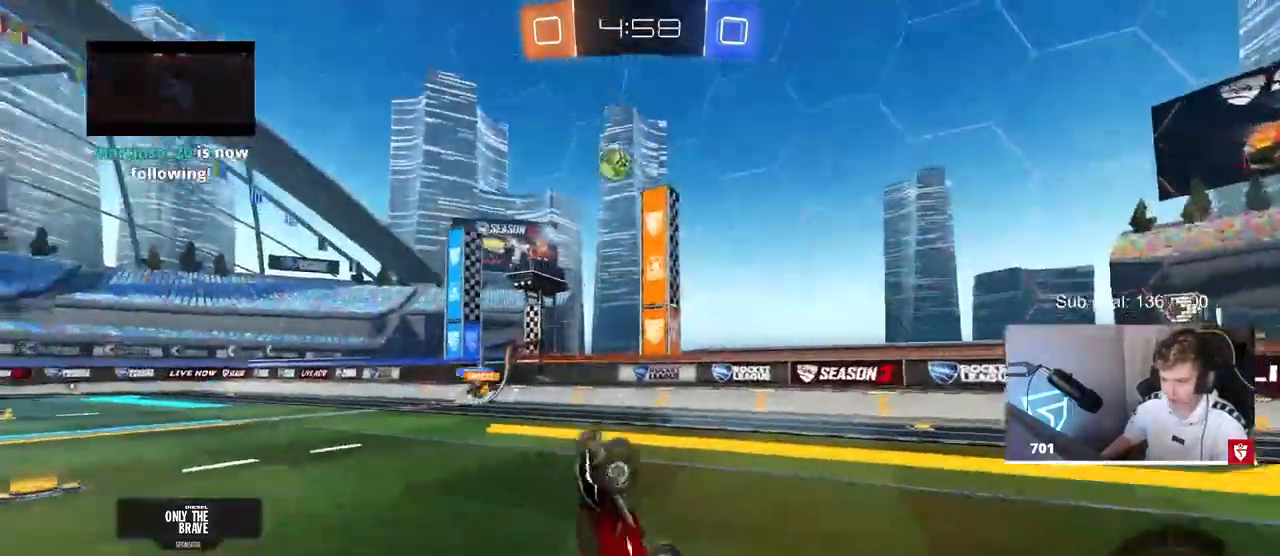
{"keys": ["w"], "mouse": ["left"], "events": [[17, "w", "up"], [67, "space", "down"], [250, "space", "up"], [383, "mouse_left", "down"], [383, "w", "down"]]}
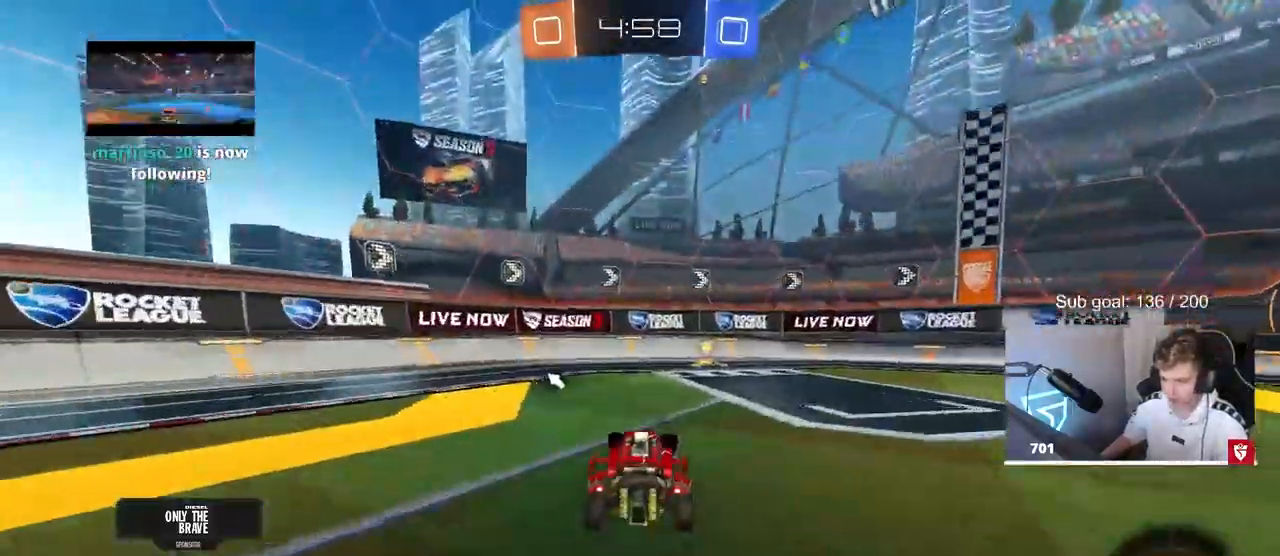
{"keys": ["d", "w"], "mouse": ["left"], "events": [[33, "space", "down"], [217, "space", "up"], [450, "d", "down"]]}
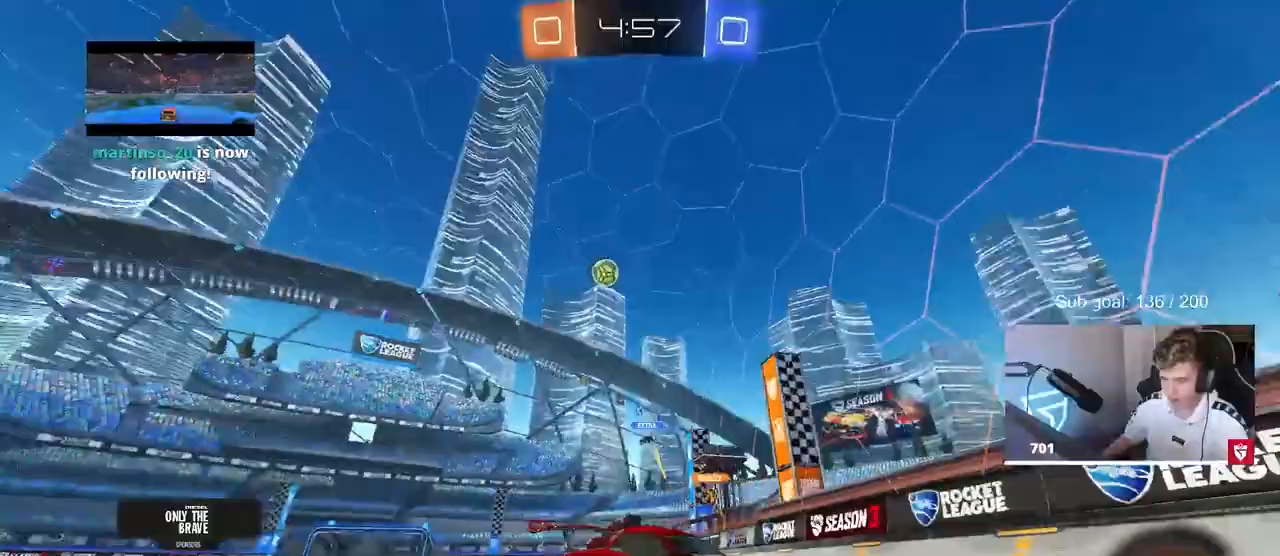
{"keys": ["d", "w"], "mouse": ["left"], "events": [[50, "shift", "down"], [133, "mouse_left", "up"], [183, "shift", "up"], [367, "mouse_left", "down"]]}
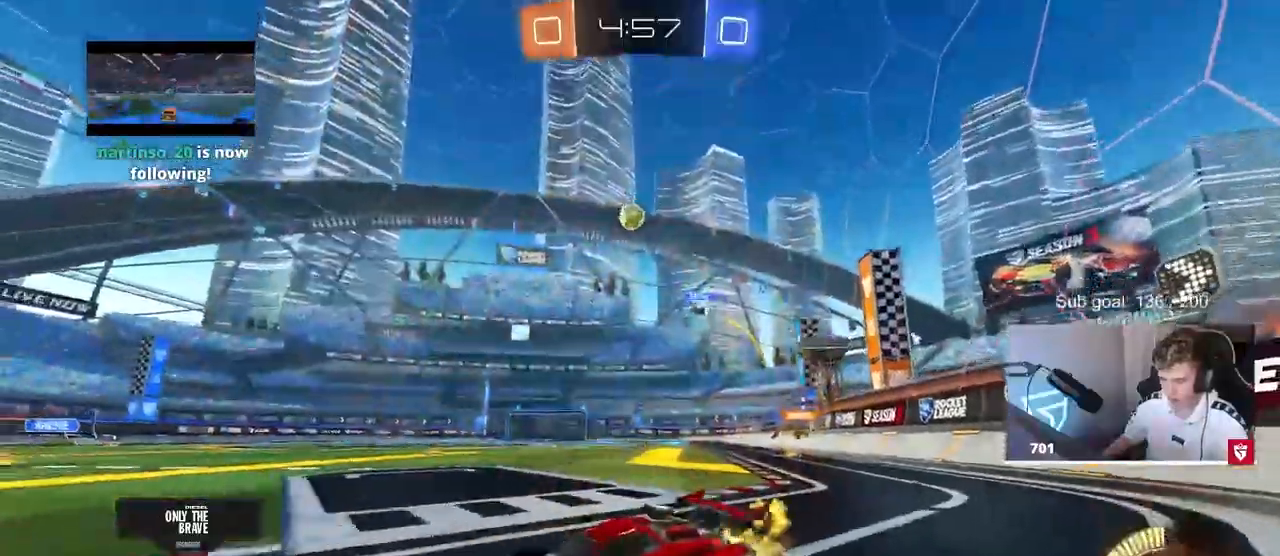
{"keys": ["w"], "mouse": [], "events": [[117, "d", "up"], [383, "d", "down"], [383, "mouse_left", "up"], [483, "d", "up"]]}
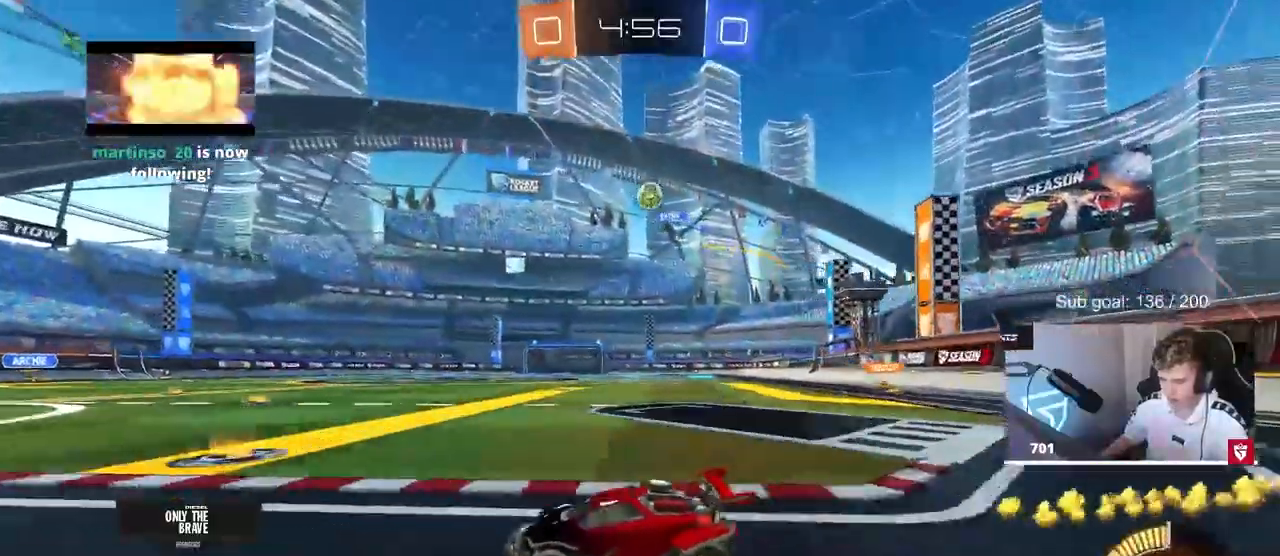
{"keys": ["d", "s"], "mouse": ["right"], "events": [[117, "a", "down"], [217, "a", "up"], [350, "w", "up"], [400, "d", "down"], [450, "mouse_right", "down"], [500, "s", "down"]]}
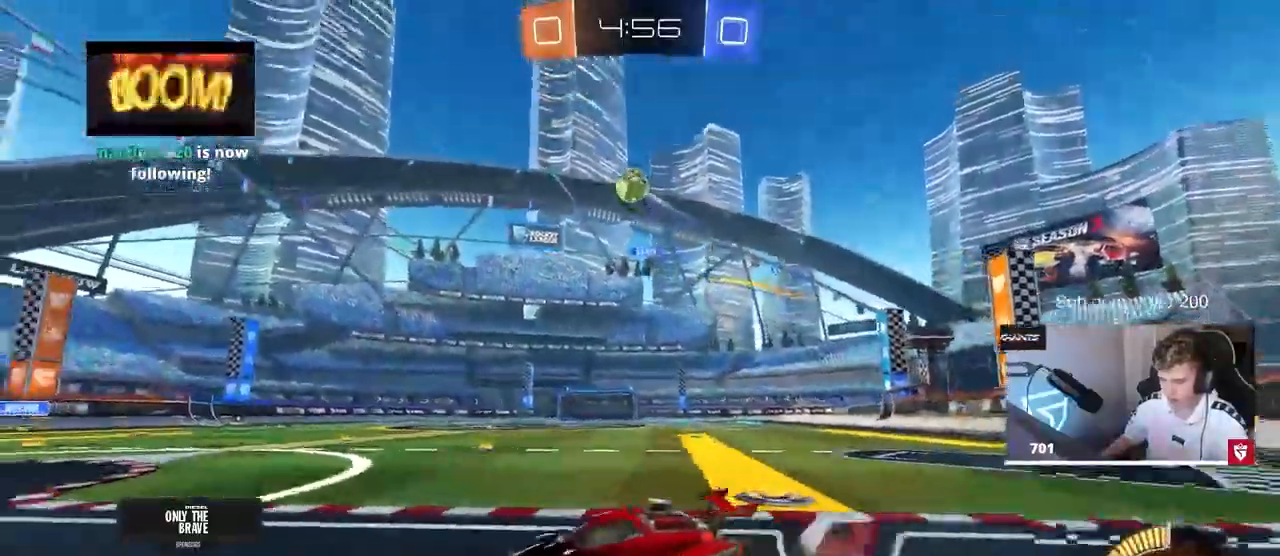
{"keys": ["a", "shift"], "mouse": ["left"], "events": [[100, "a", "down"], [133, "mouse_right", "up"], [150, "a", "up"], [150, "d", "up"], [150, "mouse_left", "down"], [183, "s", "up"], [233, "mouse_right", "down"], [283, "a", "down"], [283, "d", "down"], [283, "s", "down"], [283, "shift", "down"], [333, "a", "up"], [333, "s", "up"], [333, "shift", "up"], [383, "a", "down"], [383, "d", "up"], [383, "shift", "down"], [433, "mouse_right", "up"]]}
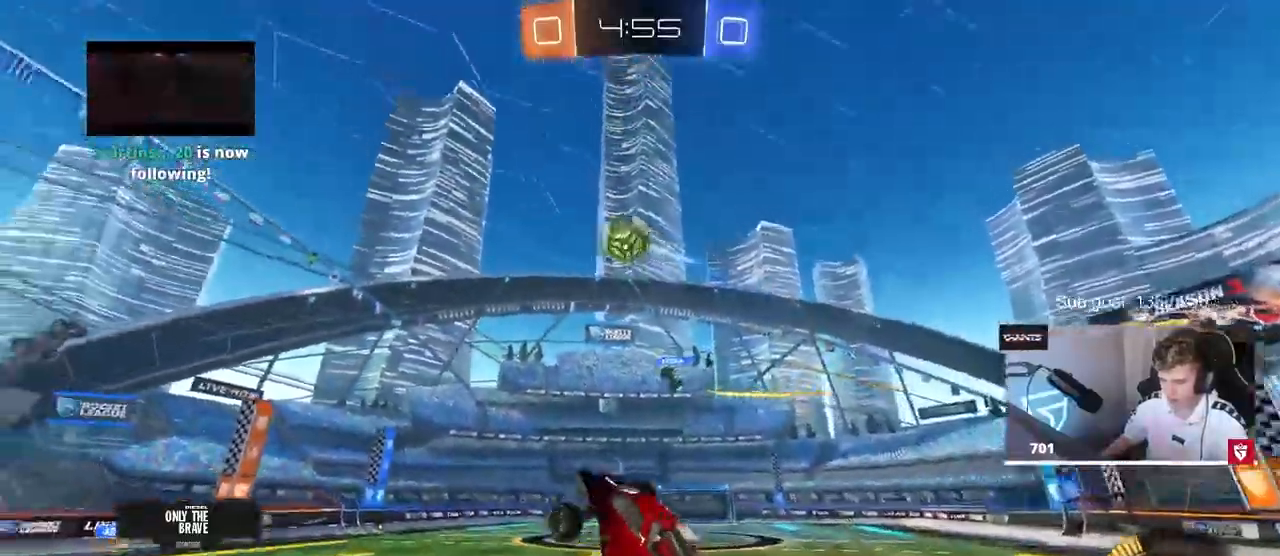
{"keys": [], "mouse": ["left"], "events": [[100, "mouse_left", "up"], [100, "s", "down"], [200, "mouse_left", "down"], [200, "s", "up"], [333, "s", "down"], [383, "a", "up"], [383, "mouse_left", "up"], [433, "d", "down"], [433, "mouse_left", "down"], [433, "shift", "up"], [483, "d", "up"], [483, "s", "up"]]}
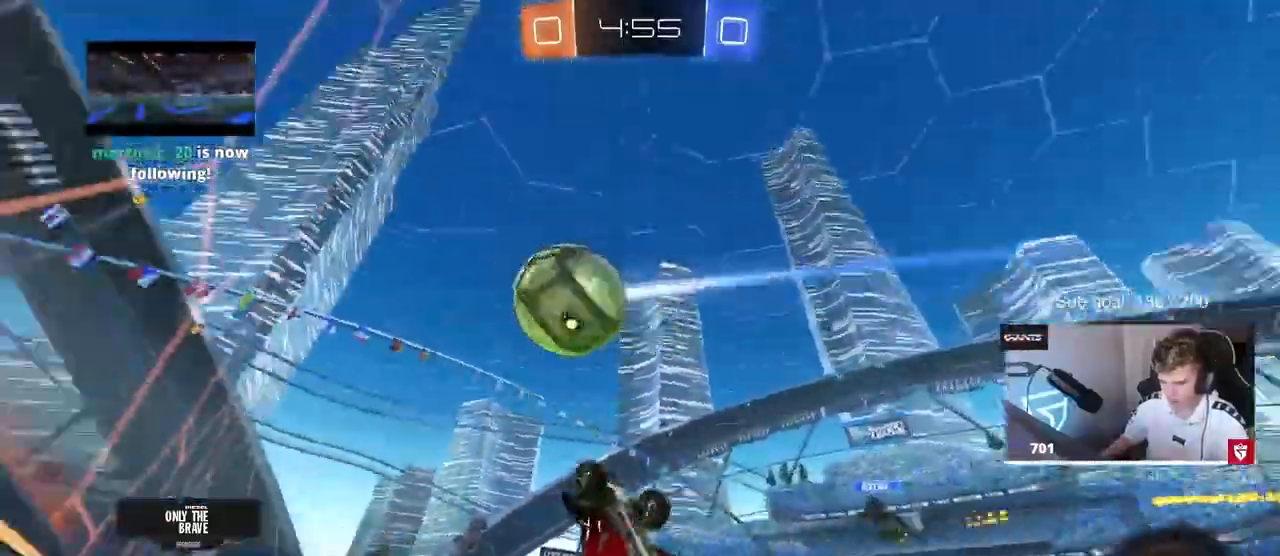
{"keys": ["shift"], "mouse": [], "events": [[117, "d", "down"], [217, "shift", "down"], [267, "d", "up"], [367, "d", "down"], [400, "d", "up"], [400, "mouse_left", "up"]]}
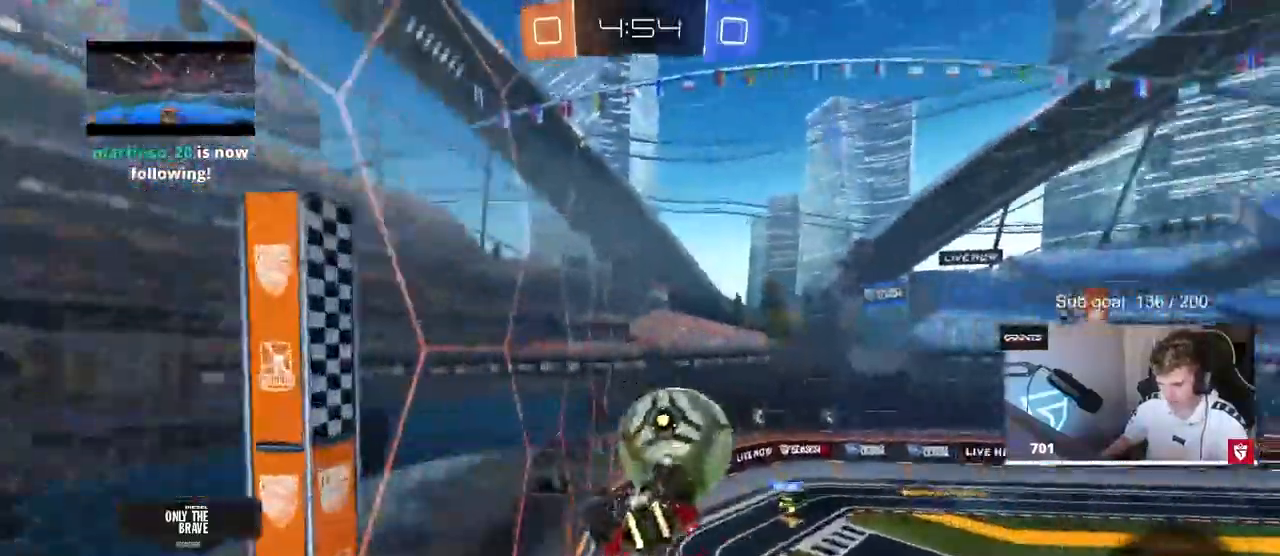
{"keys": [], "mouse": ["left"], "events": [[50, "a", "down"], [183, "shift", "up"], [367, "a", "up"], [417, "mouse_left", "down"]]}
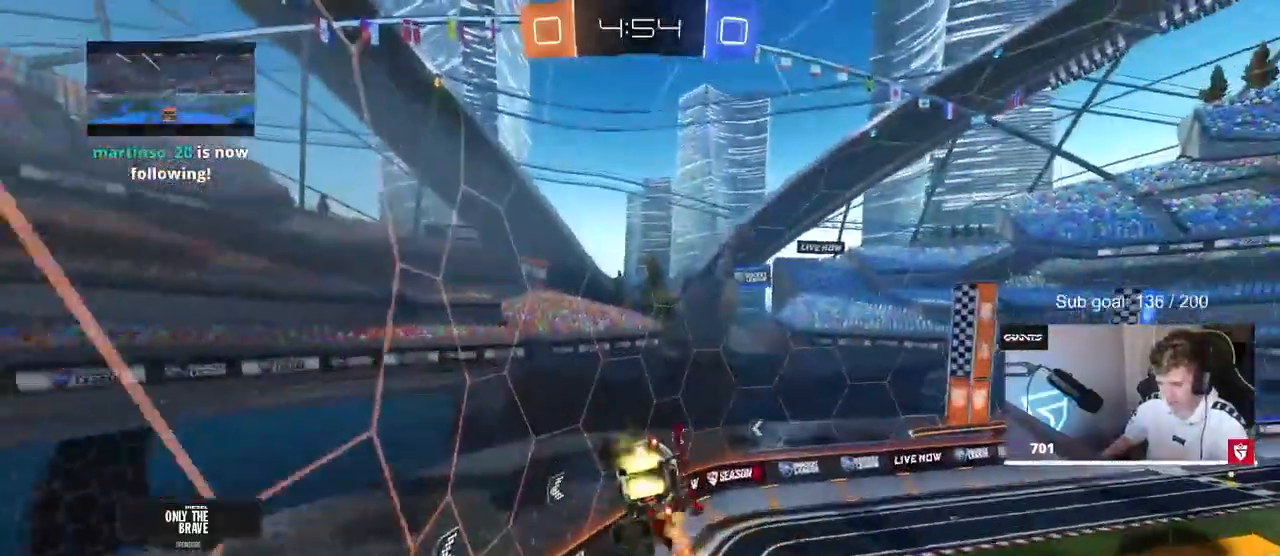
{"keys": ["w"], "mouse": ["left"], "events": [[50, "s", "down"], [150, "a", "down"], [200, "shift", "down"], [250, "a", "up"], [250, "d", "down"], [250, "s", "up"], [350, "shift", "up"], [400, "d", "up"], [433, "w", "down"]]}
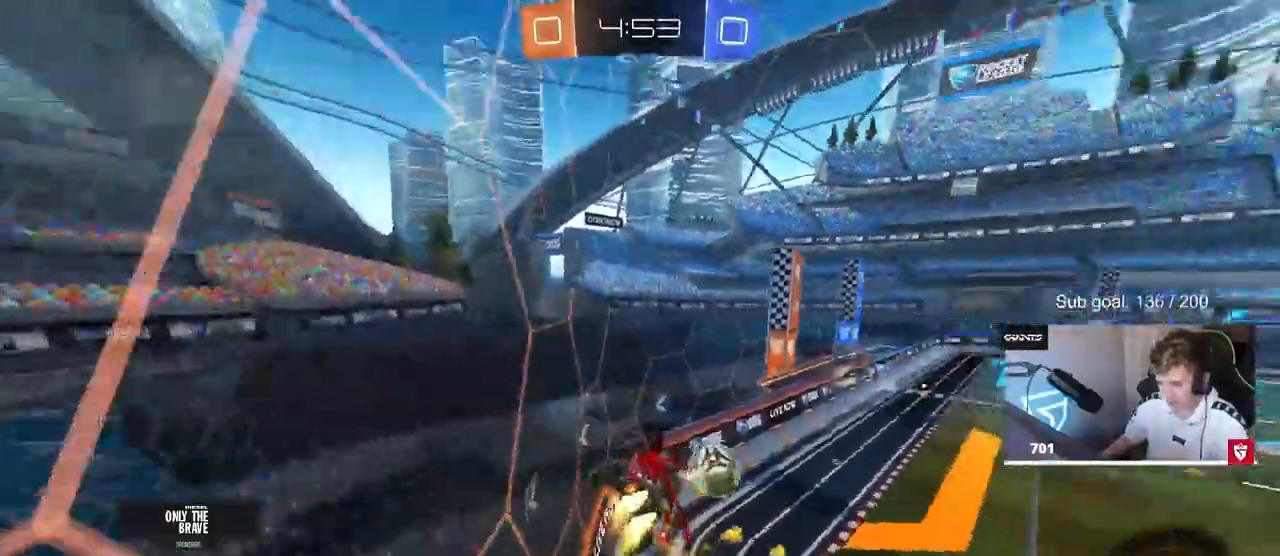
{"keys": ["a", "w"], "mouse": [], "events": [[117, "d", "down"], [167, "d", "up"], [400, "a", "down"], [450, "mouse_left", "up"]]}
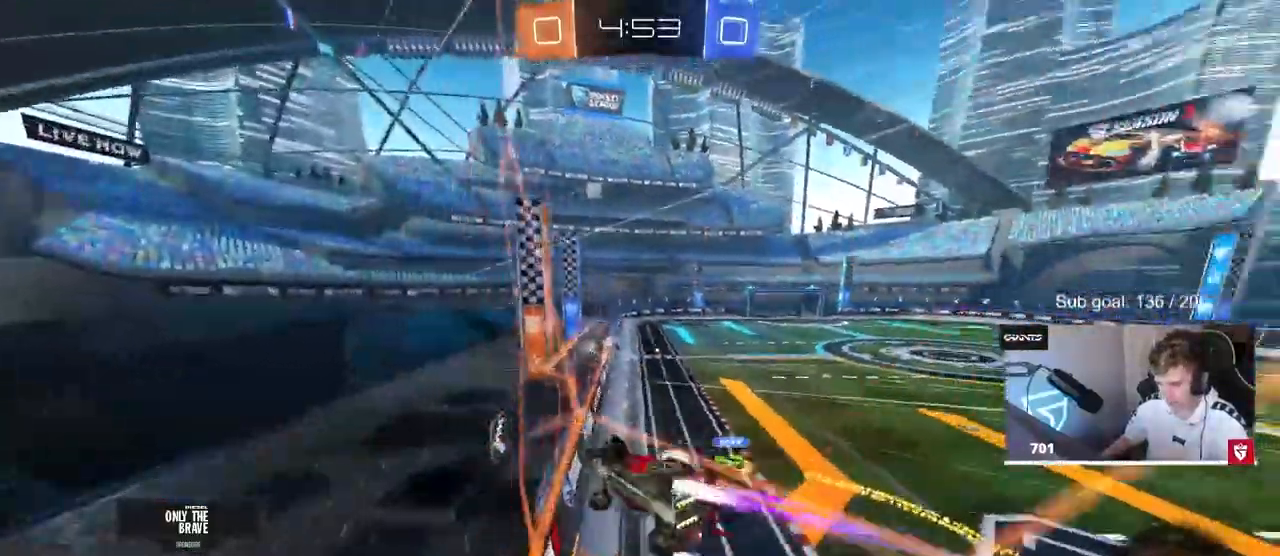
{"keys": ["d"], "mouse": ["right"], "events": [[50, "a", "up"], [183, "d", "down"], [417, "mouse_right", "down"], [467, "w", "up"]]}
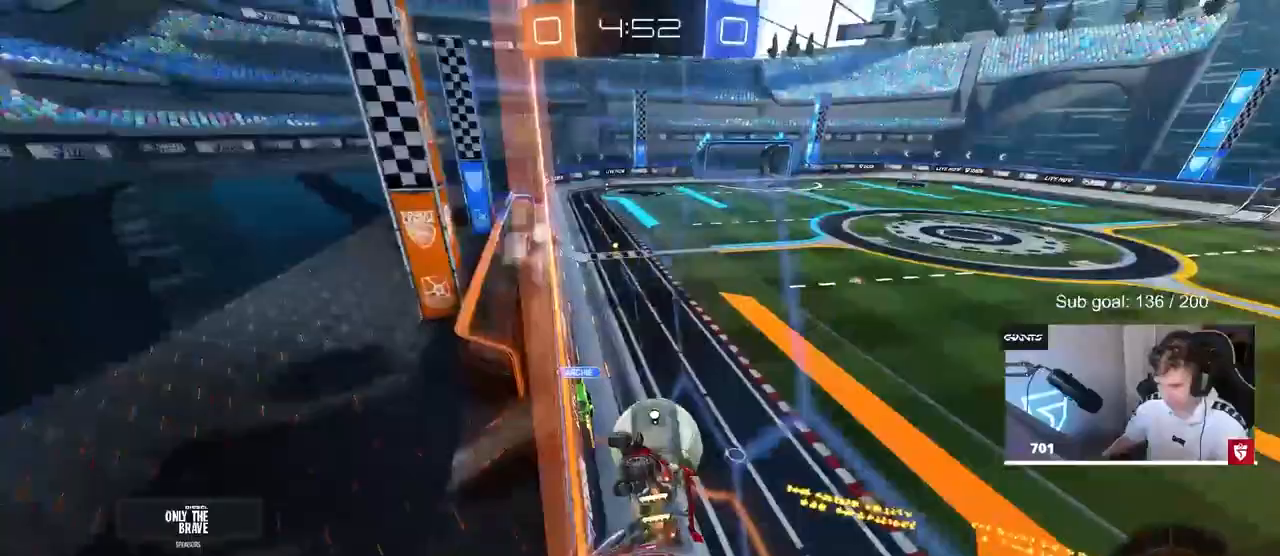
{"keys": ["a", "s"], "mouse": [], "events": [[17, "d", "up"], [67, "mouse_right", "up"], [100, "shift", "down"], [167, "a", "down"], [167, "s", "down"], [300, "shift", "up"]]}
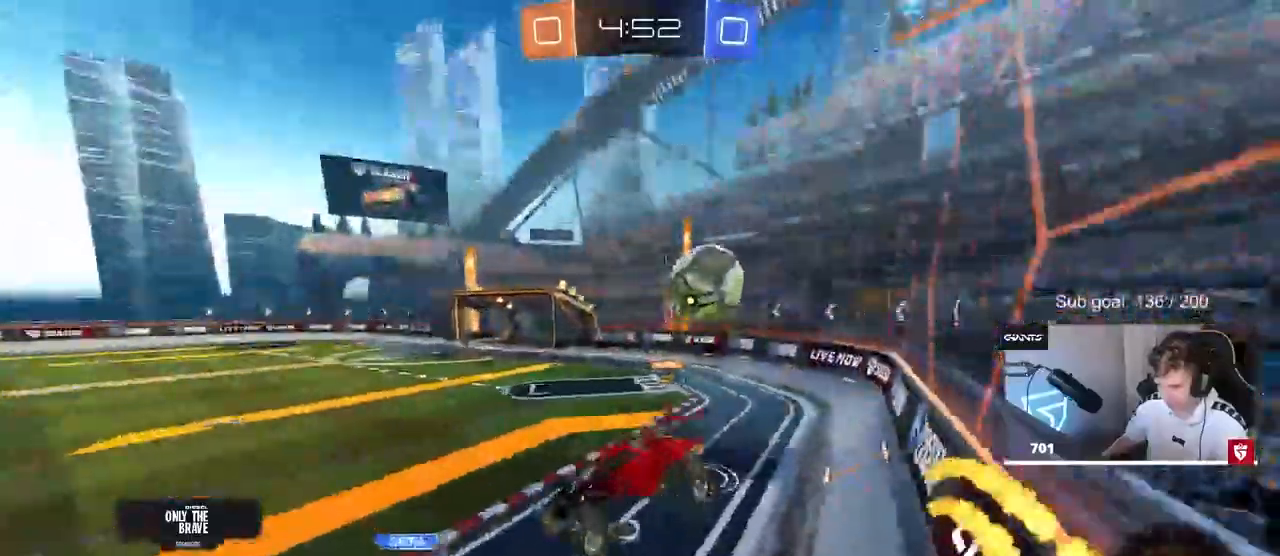
{"keys": ["d", "w"], "mouse": ["left"], "events": [[83, "s", "up"], [133, "a", "up"], [217, "w", "down"], [267, "mouse_right", "down"], [400, "mouse_left", "down"], [400, "mouse_right", "up"], [500, "d", "down"]]}
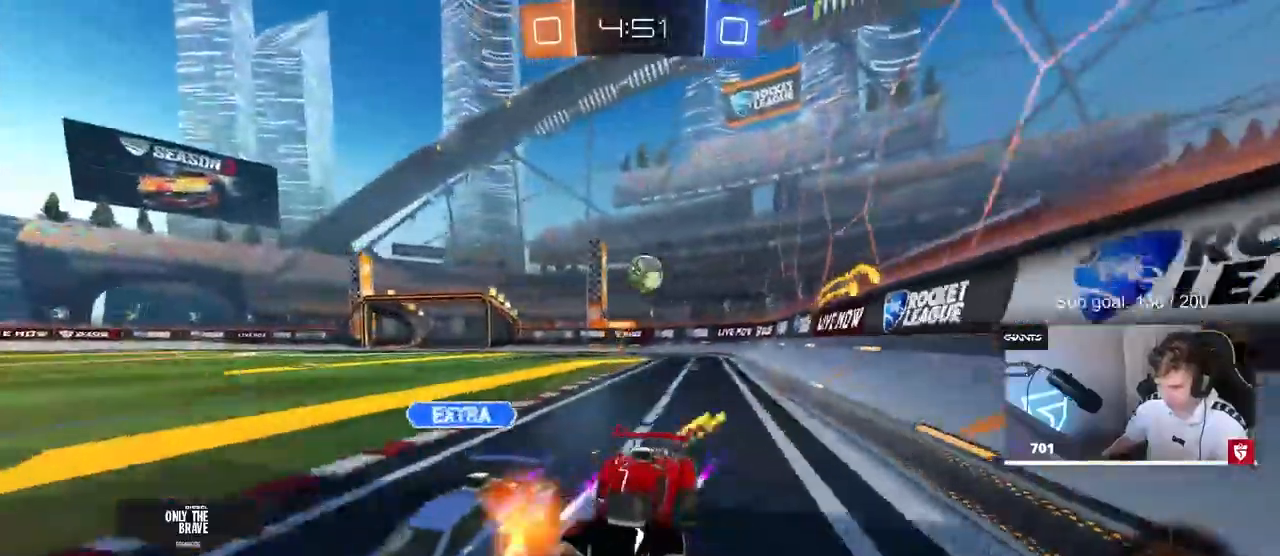
{"keys": ["d", "w"], "mouse": ["left"], "events": [[33, "a", "down"], [33, "d", "up"], [233, "a", "up"], [233, "d", "down"]]}
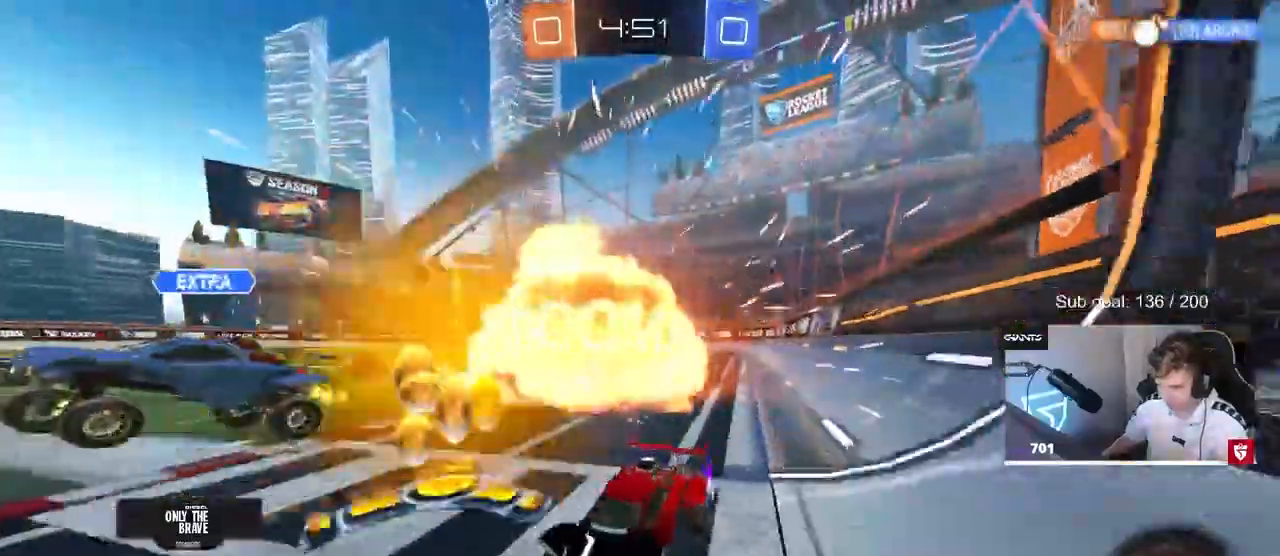
{"keys": ["d", "w"], "mouse": ["left"], "events": [[17, "d", "up"], [67, "mouse_left", "up"], [150, "a", "down"], [250, "a", "up"], [300, "mouse_left", "down"], [333, "d", "down"], [433, "d", "up"], [483, "d", "down"]]}
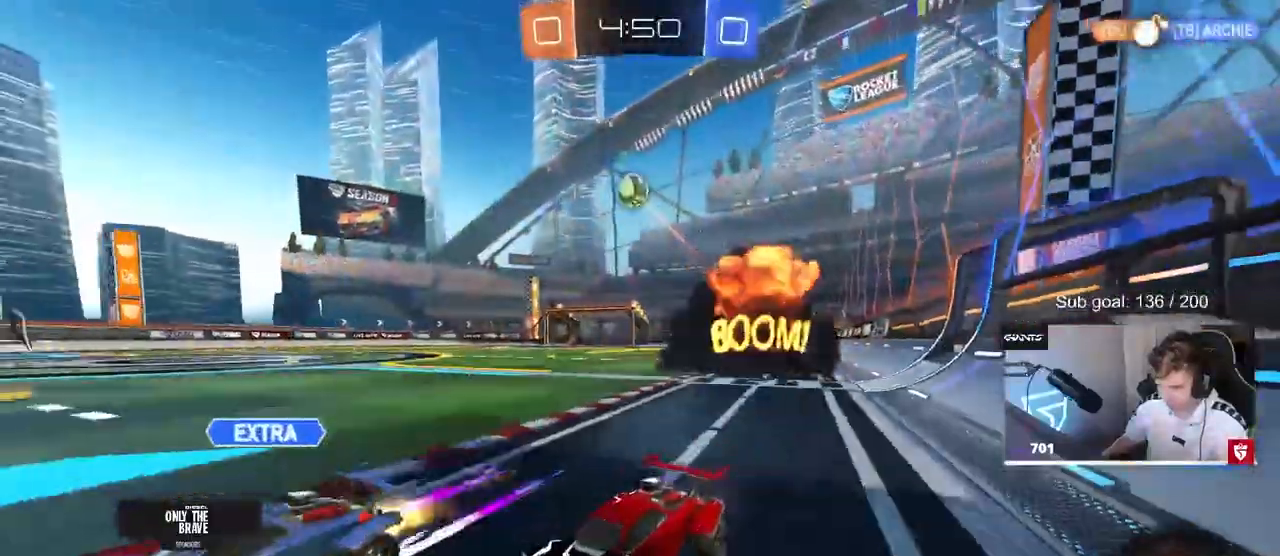
{"keys": ["a", "w"], "mouse": ["left"], "events": [[183, "a", "down"], [183, "d", "up"], [300, "a", "up"], [300, "space", "down"], [383, "d", "down"], [450, "d", "up"], [500, "a", "down"], [500, "space", "up"]]}
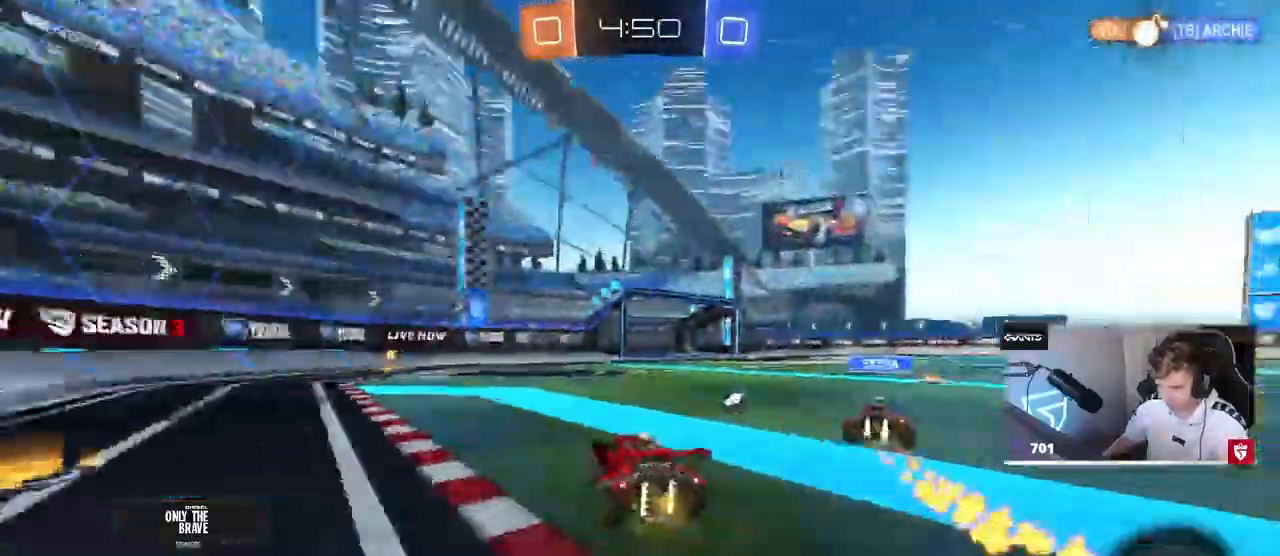
{"keys": ["a", "space", "w"], "mouse": ["left"], "events": [[233, "a", "up"], [283, "a", "down"], [383, "space", "down"]]}
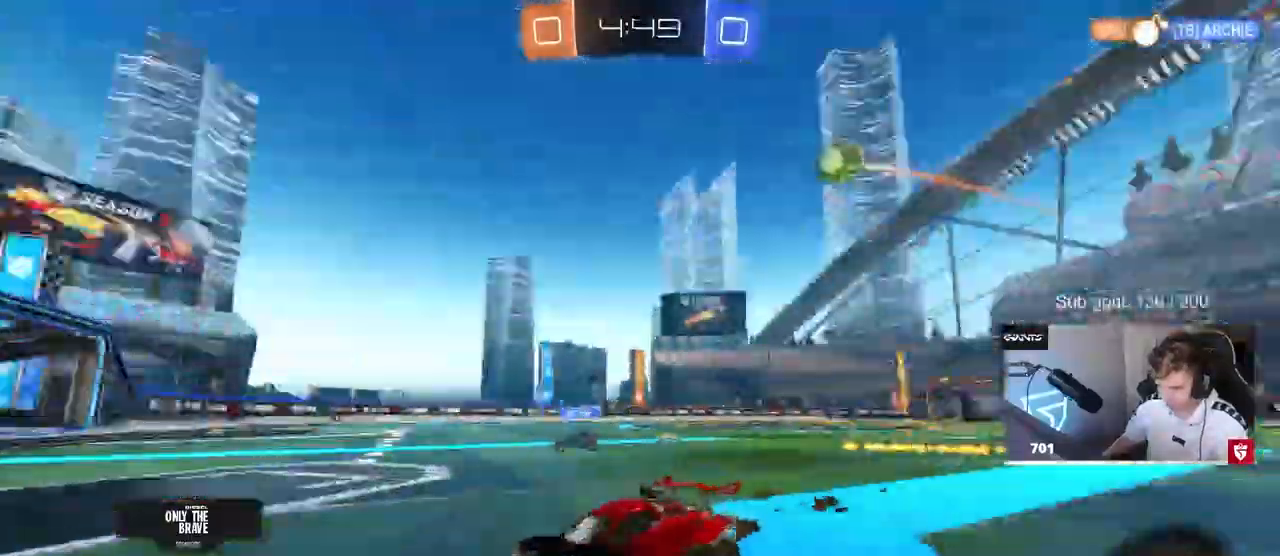
{"keys": ["d", "w"], "mouse": [], "events": [[17, "a", "up"], [50, "mouse_left", "up"], [50, "space", "up"], [150, "d", "down"], [200, "shift", "down"], [350, "shift", "up"]]}
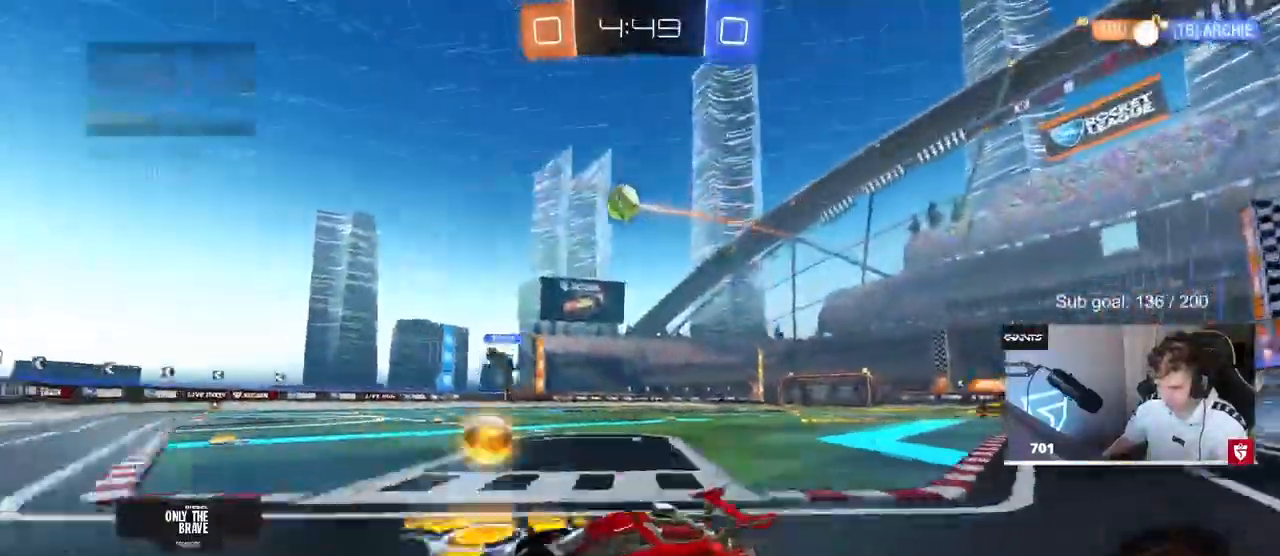
{"keys": ["d", "w"], "mouse": [], "events": [[33, "d", "up"], [133, "d", "down"], [133, "w", "up"], [450, "w", "down"]]}
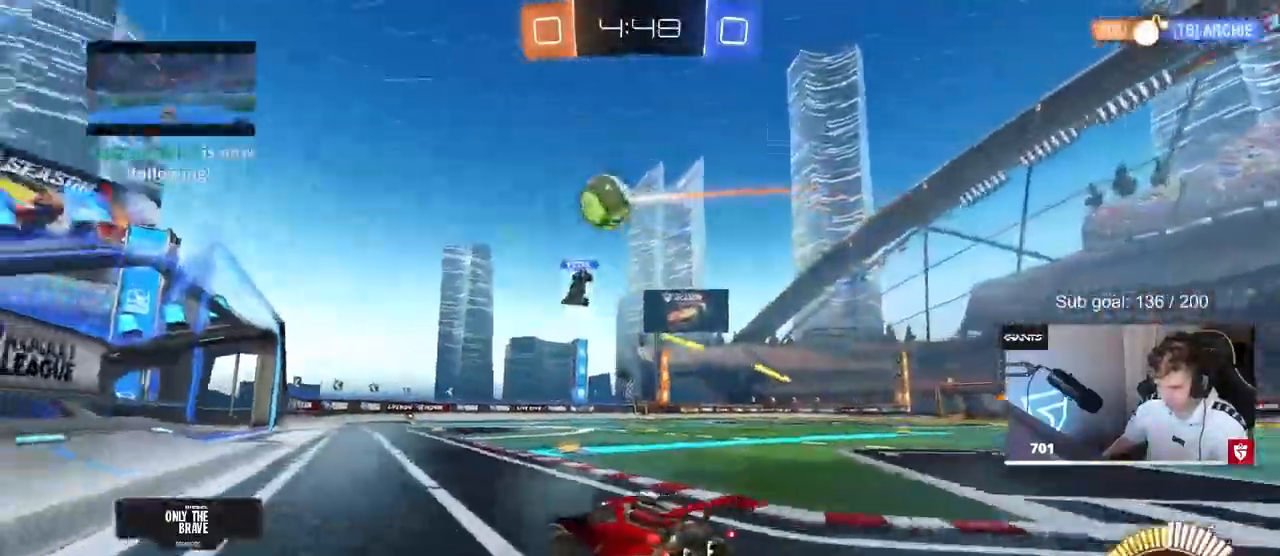
{"keys": ["d", "w"], "mouse": ["left"], "events": [[133, "mouse_left", "down"]]}
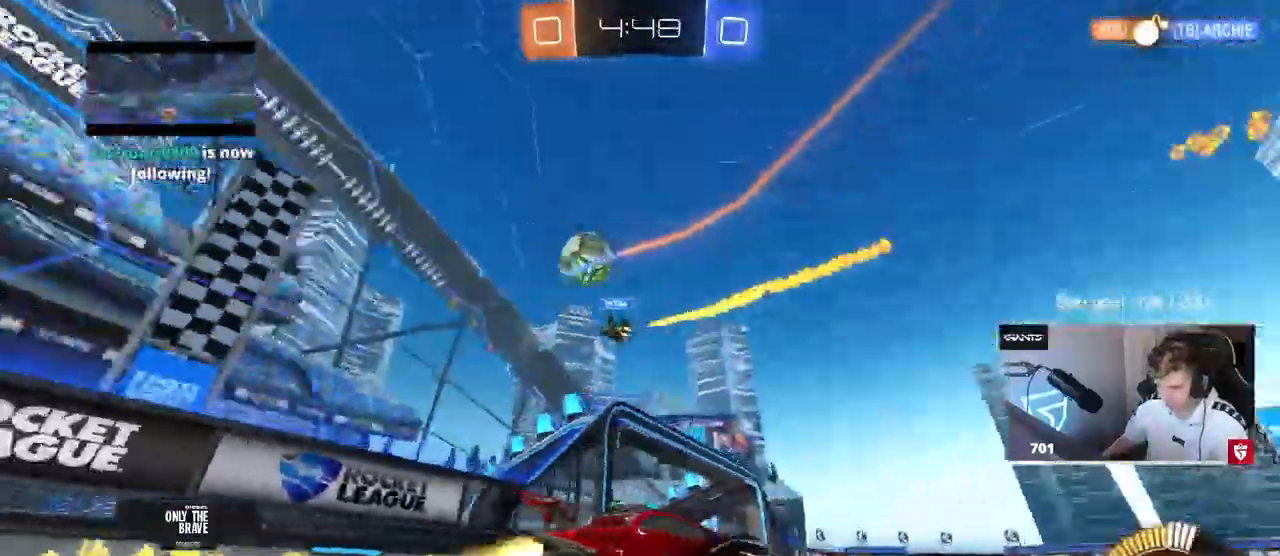
{"keys": ["shift", "space", "w"], "mouse": ["right"], "events": [[200, "d", "up"], [200, "mouse_right", "down"], [250, "shift", "down"], [300, "mouse_right", "up"], [383, "mouse_right", "down"], [433, "mouse_left", "up"], [433, "space", "down"]]}
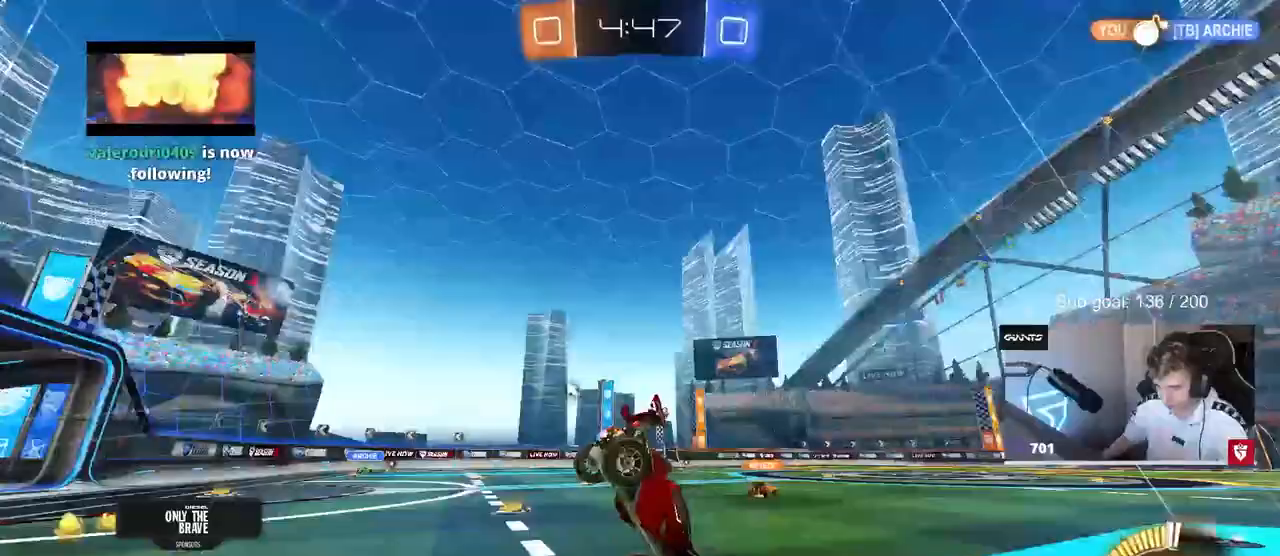
{"keys": ["space"], "mouse": [], "events": [[33, "mouse_right", "up"], [117, "space", "up"], [267, "shift", "up"], [300, "w", "up"], [350, "space", "down"]]}
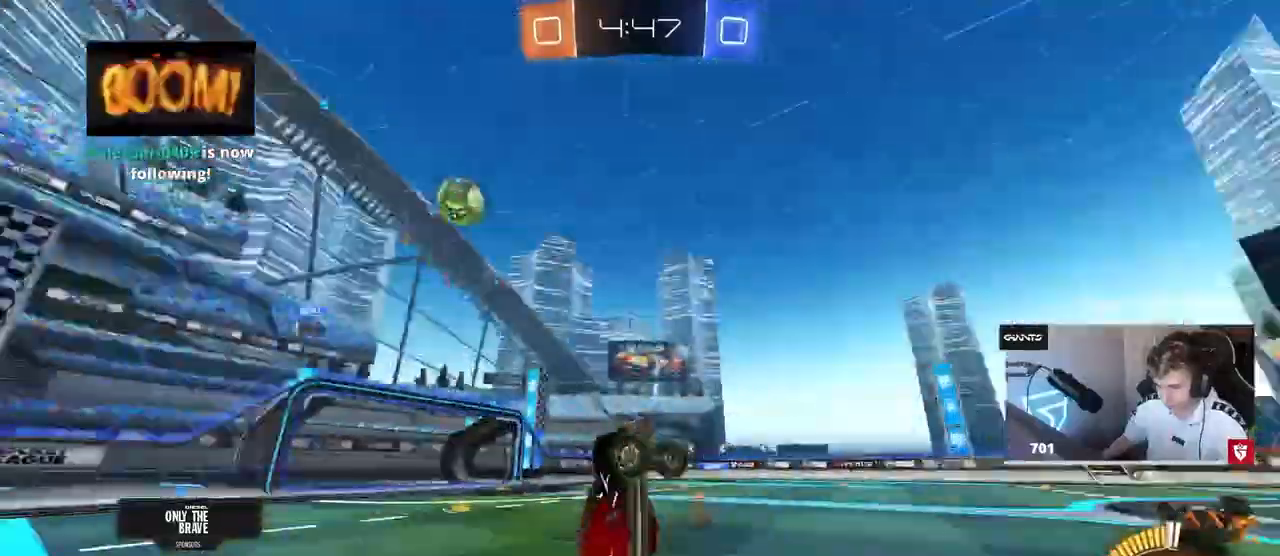
{"keys": ["w"], "mouse": [], "events": [[50, "space", "up"], [317, "d", "down"], [467, "d", "up"], [467, "w", "down"]]}
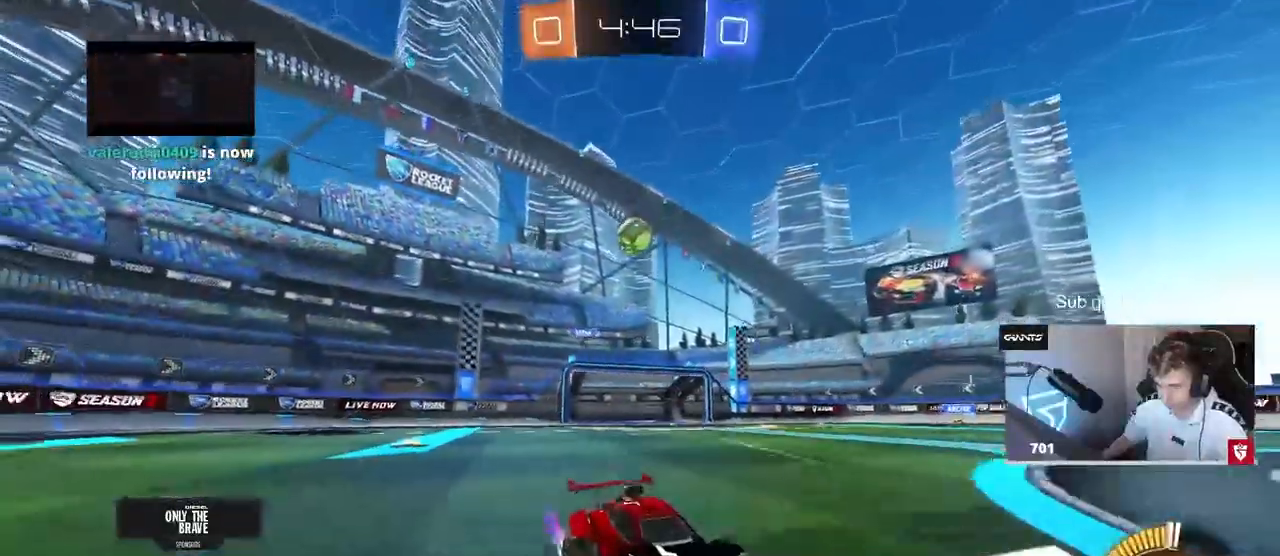
{"keys": ["a", "w"], "mouse": ["left"], "events": [[17, "a", "down"], [17, "shift", "down"], [250, "shift", "up"], [433, "mouse_left", "down"]]}
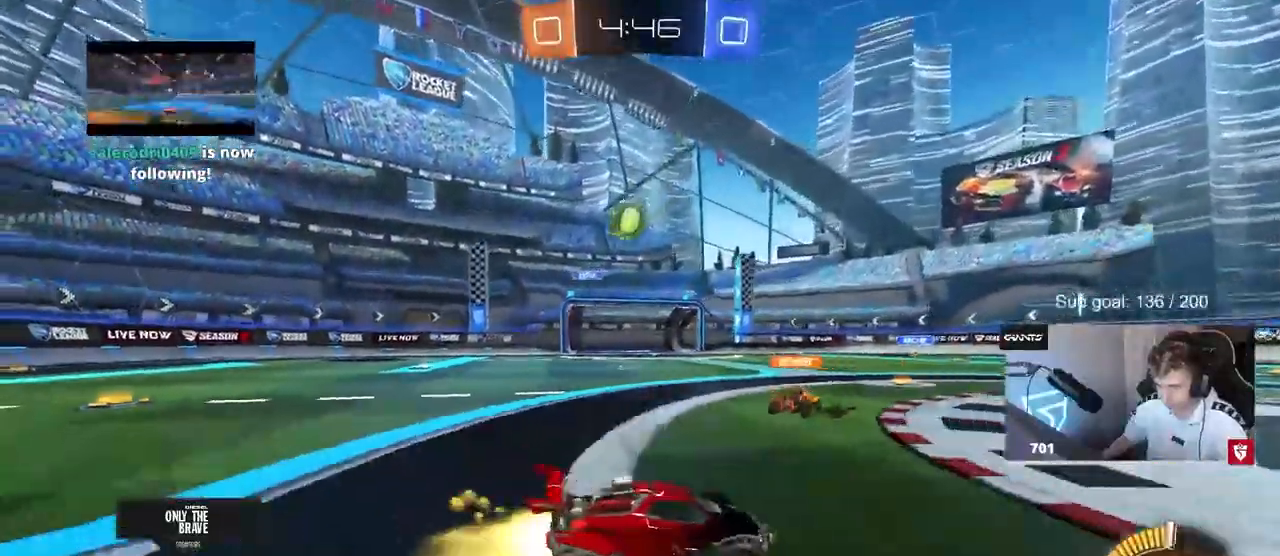
{"keys": [], "mouse": [], "events": [[133, "mouse_left", "up"], [267, "a", "up"], [267, "w", "up"], [367, "a", "down"], [367, "s", "down"], [500, "a", "up"], [500, "s", "up"]]}
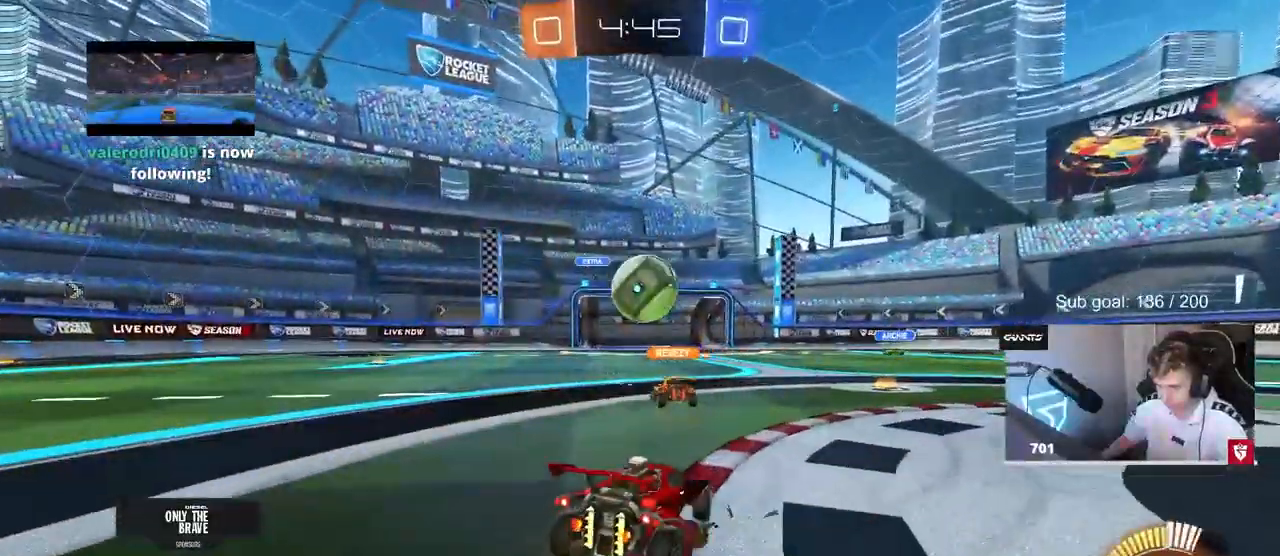
{"keys": ["w"], "mouse": [], "events": [[133, "w", "down"], [183, "d", "down"], [467, "d", "up"]]}